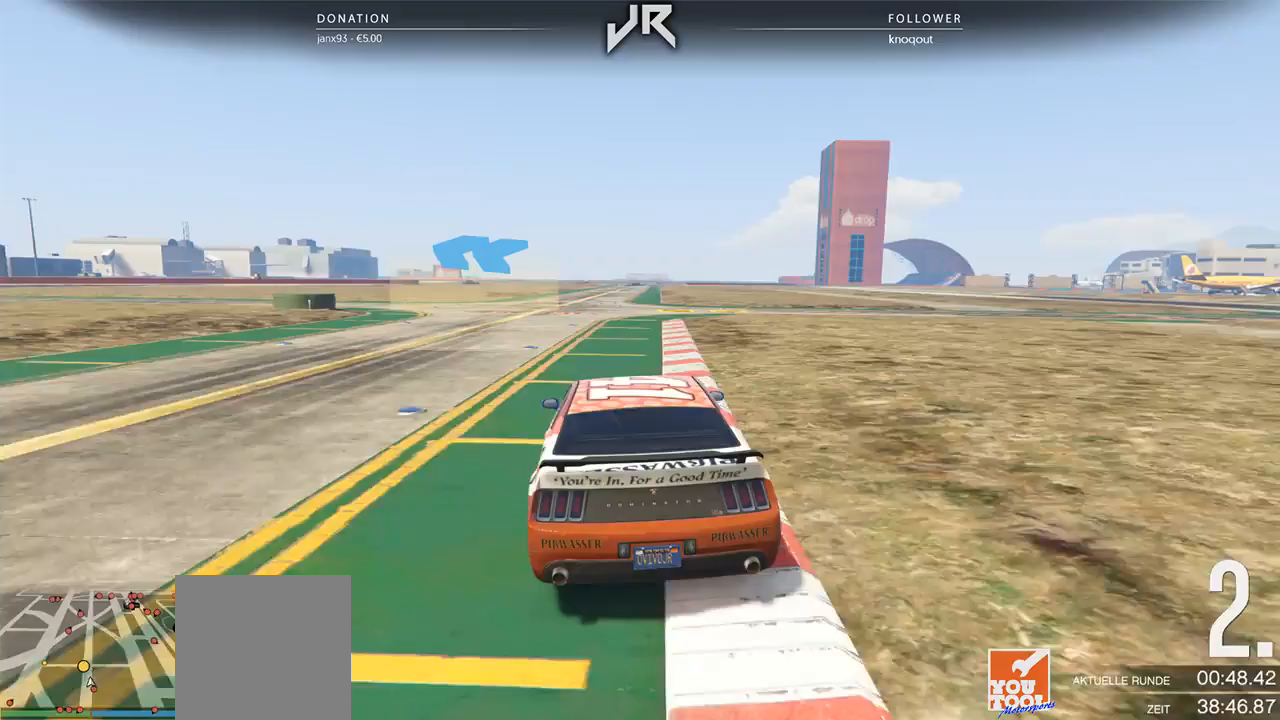
Gameplay with a controller (Xbox layout); each line is a JSON object with the inputs held at the frame after it. "events" lists button and stick changes between this image and that frame as [ms after this image, input, new state], when the widget could be followed in between. Not read: R2.
{"buttons": [], "left_stick": "center", "right_stick": "center", "events": [[146, "left_stick", "center"], [250, "left_stick", "down-left"], [479, "left_stick", "center"]]}
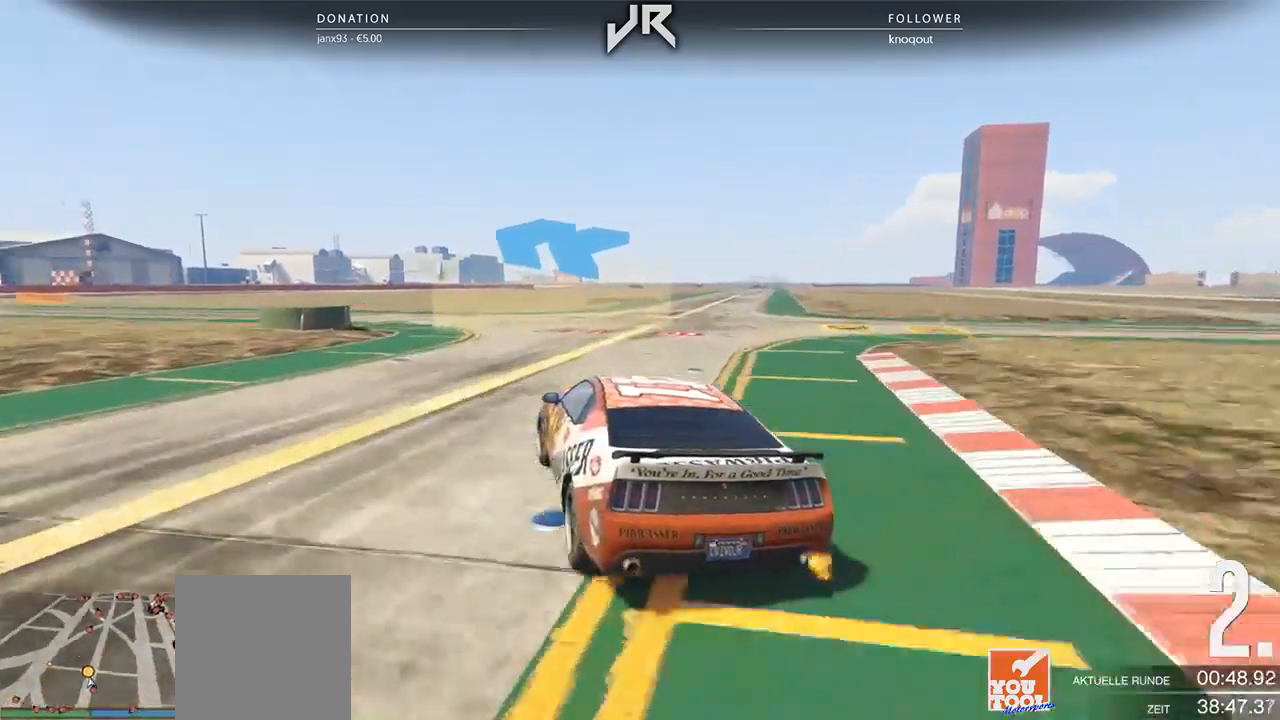
{"buttons": [], "left_stick": "left", "right_stick": "center", "events": [[42, "left_stick", "left"], [146, "left_stick", "center"], [271, "left_stick", "left"]]}
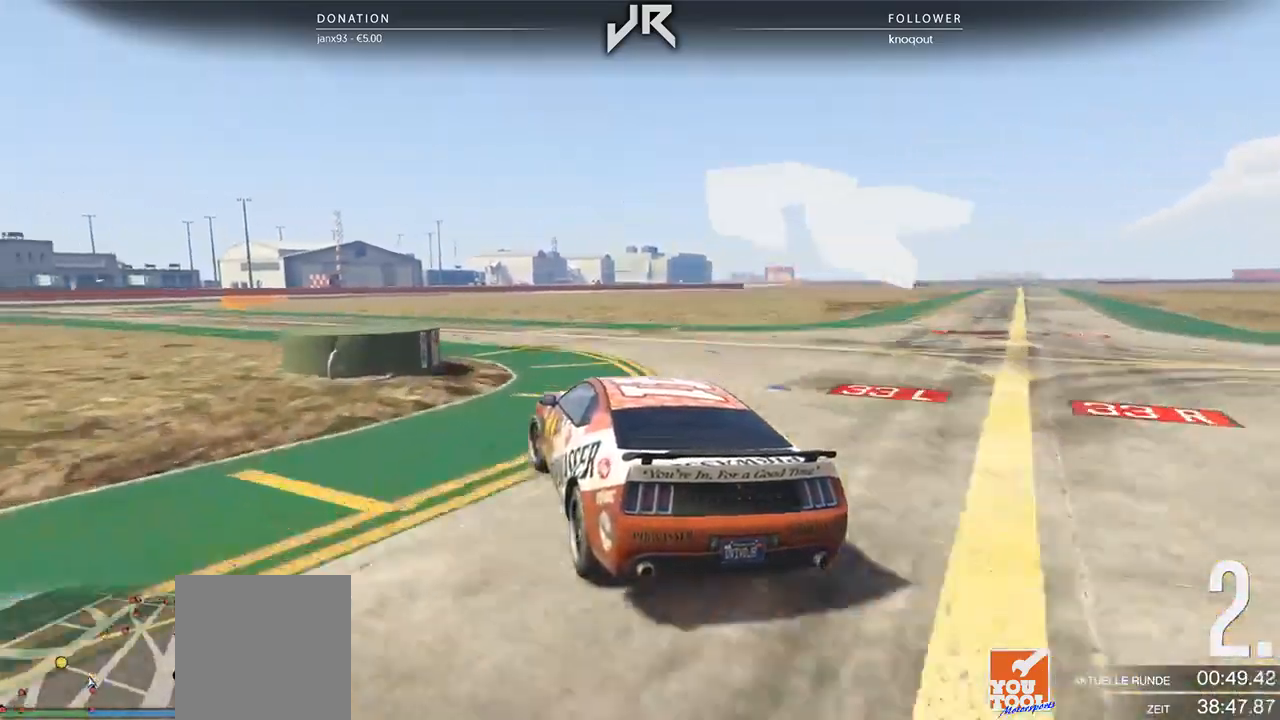
{"buttons": [], "left_stick": "center", "right_stick": "center", "events": [[167, "left_stick", "center"], [312, "left_stick", "left"], [438, "left_stick", "center"]]}
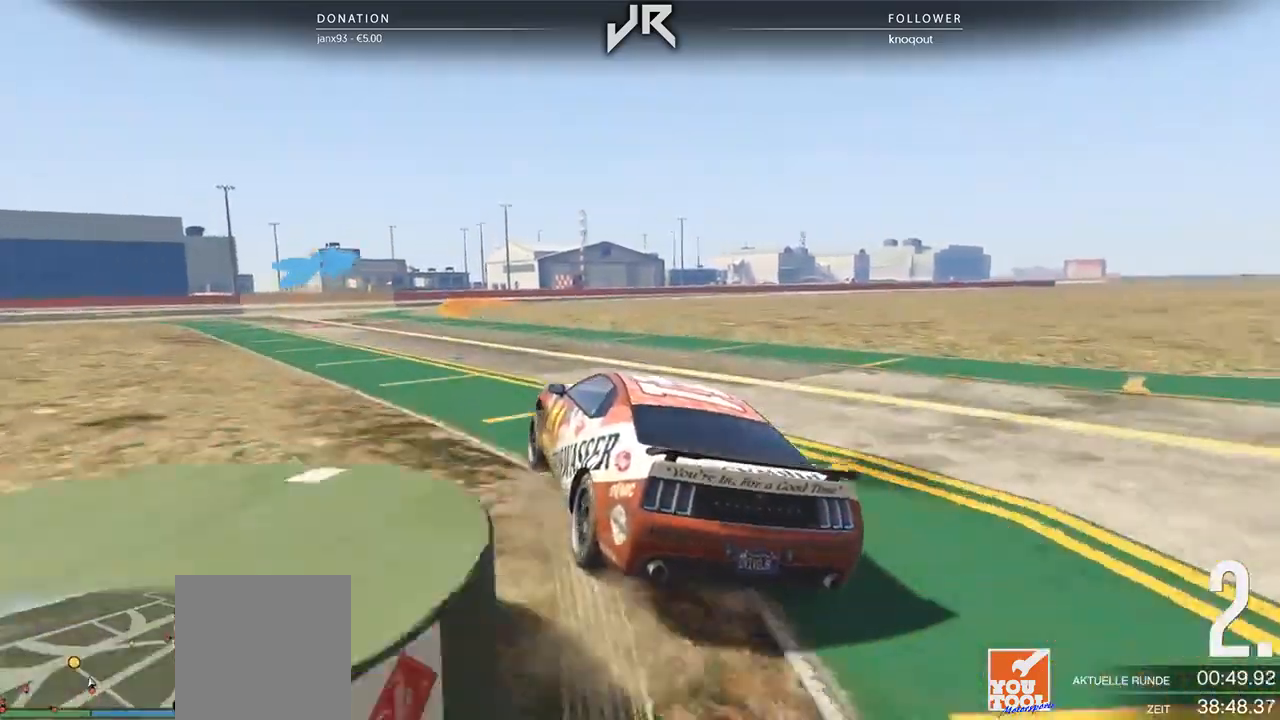
{"buttons": [], "left_stick": "center", "right_stick": "center", "events": [[104, "left_stick", "left"], [188, "left_stick", "center"], [333, "left_stick", "left"], [417, "left_stick", "center"]]}
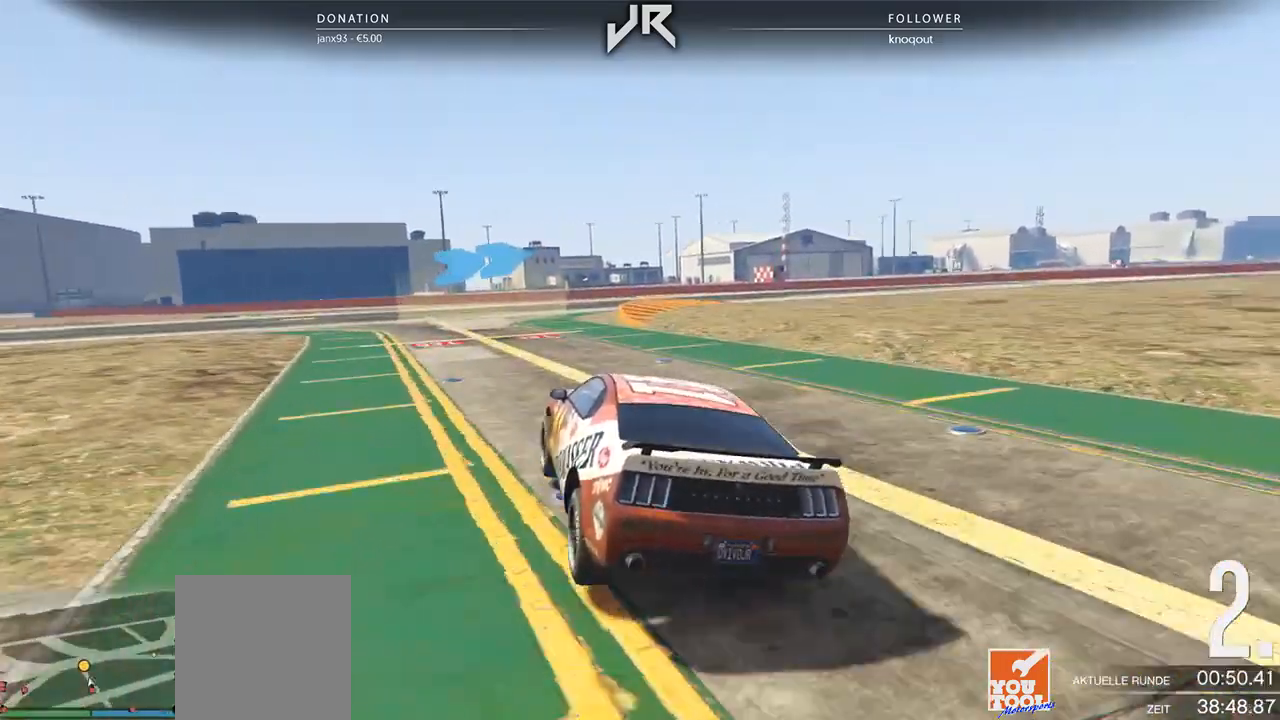
{"buttons": [], "left_stick": "center", "right_stick": "center", "events": [[312, "left_stick", "right"], [458, "left_stick", "center"]]}
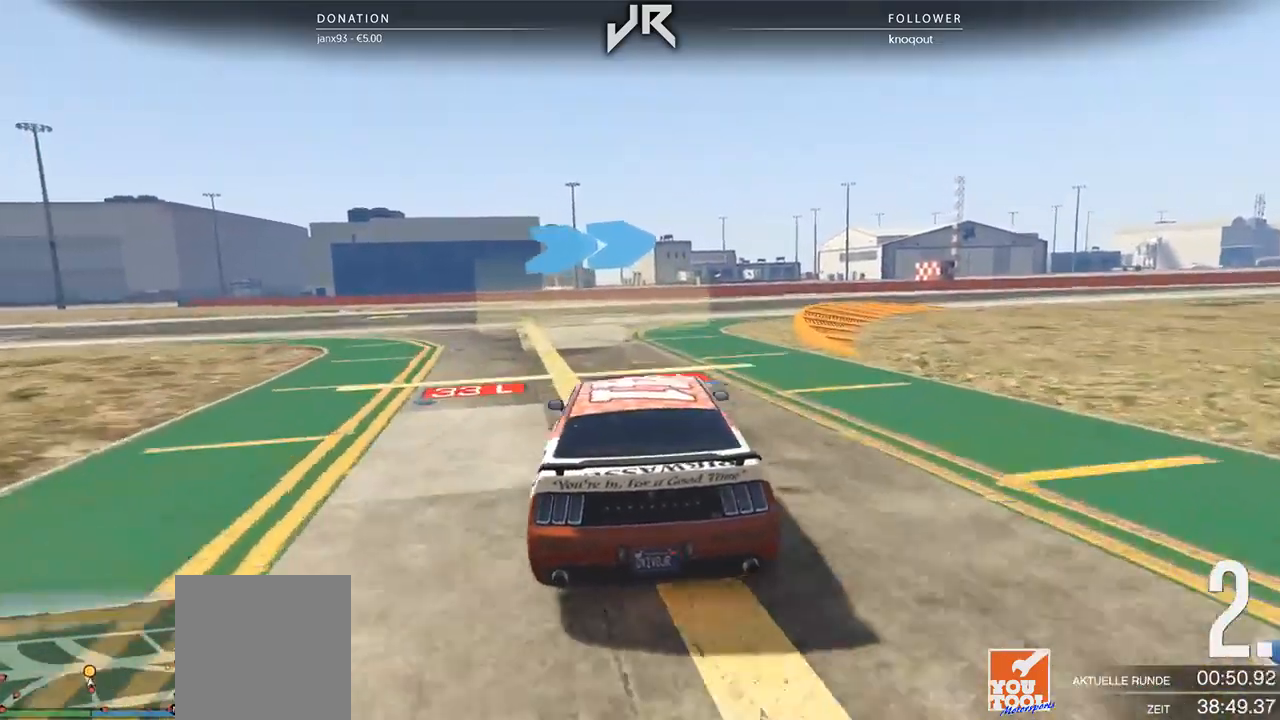
{"buttons": [], "left_stick": "right", "right_stick": "center", "events": [[62, "left_stick", "right"], [292, "left_stick", "center"], [375, "left_stick", "right"]]}
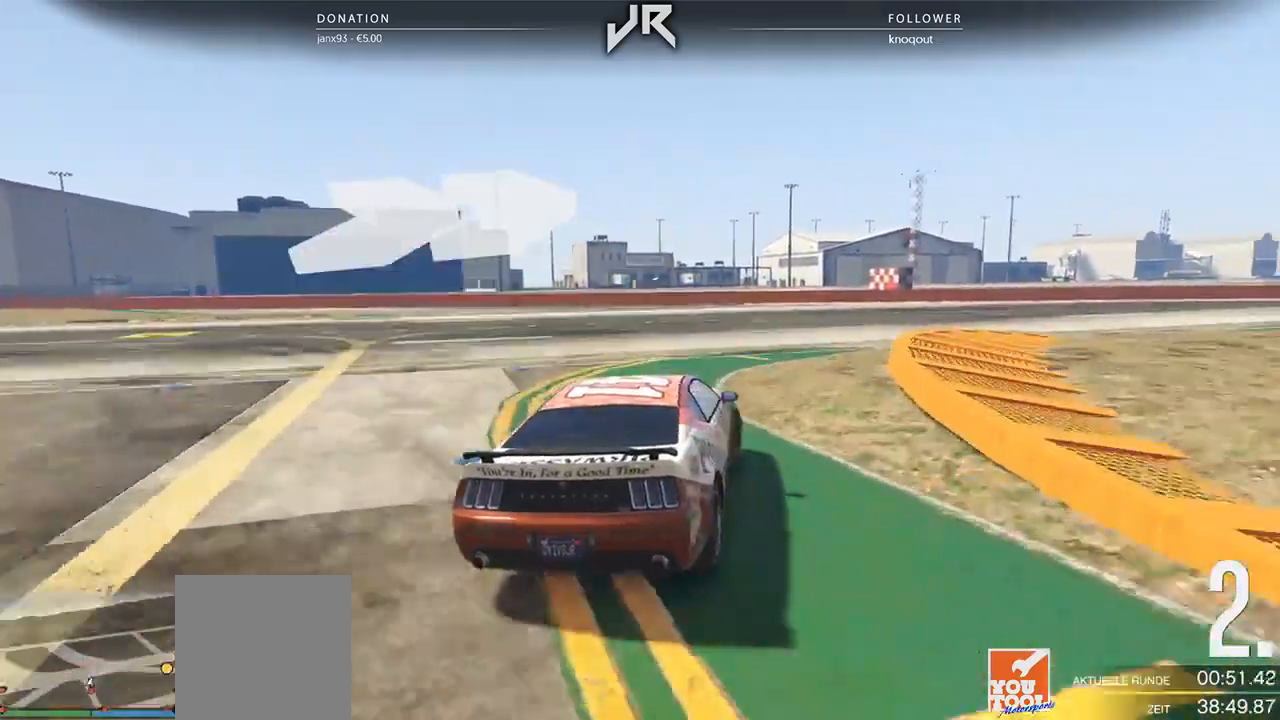
{"buttons": [], "left_stick": "right", "right_stick": "center", "events": [[21, "left_stick", "center"], [104, "left_stick", "right"], [250, "left_stick", "center"], [375, "left_stick", "right"]]}
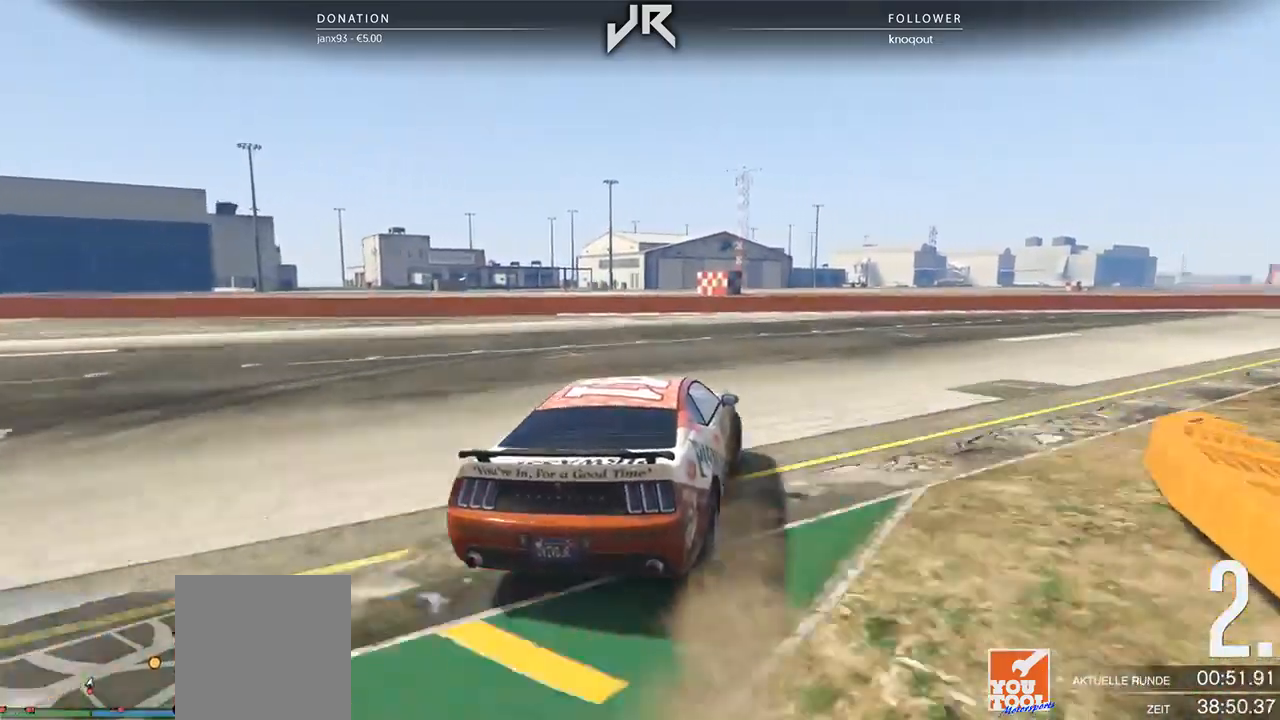
{"buttons": [], "left_stick": "right", "right_stick": "center", "events": [[21, "left_stick", "center"], [104, "left_stick", "right"], [333, "left_stick", "center"], [438, "left_stick", "right"]]}
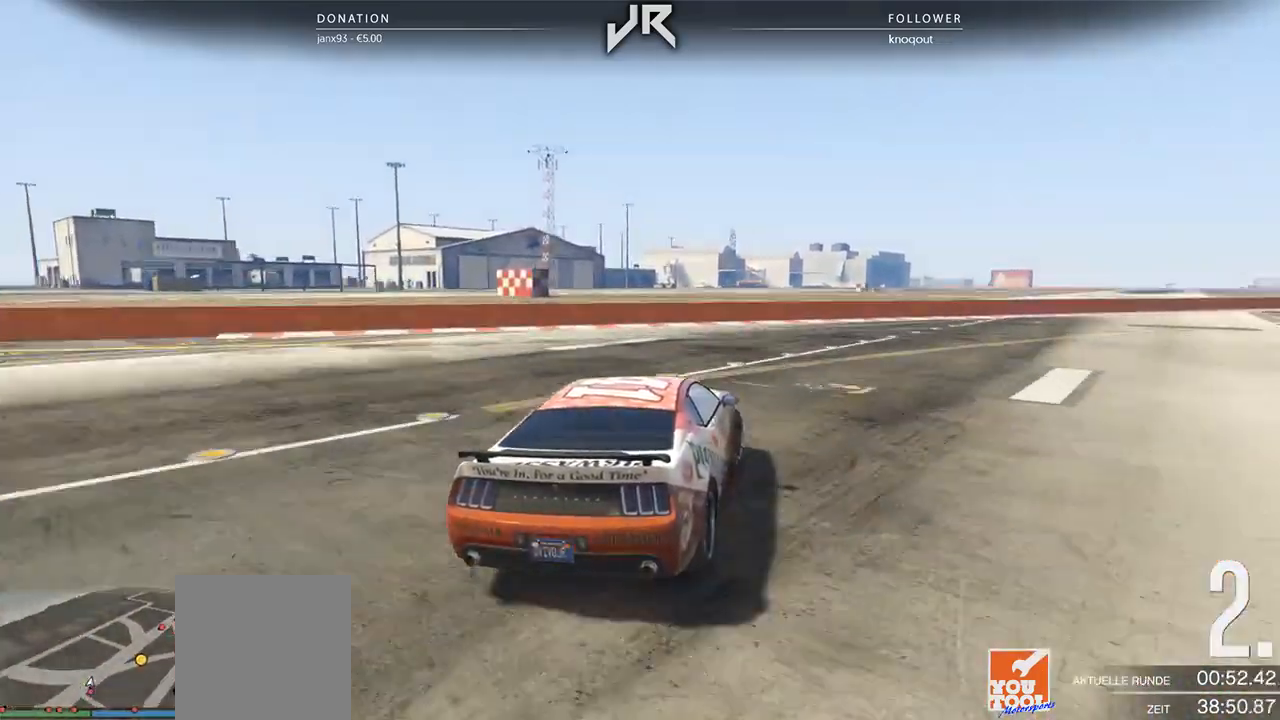
{"buttons": [], "left_stick": "right", "right_stick": "center", "events": [[62, "left_stick", "center"], [167, "left_stick", "right"], [271, "left_stick", "center"], [396, "left_stick", "right"]]}
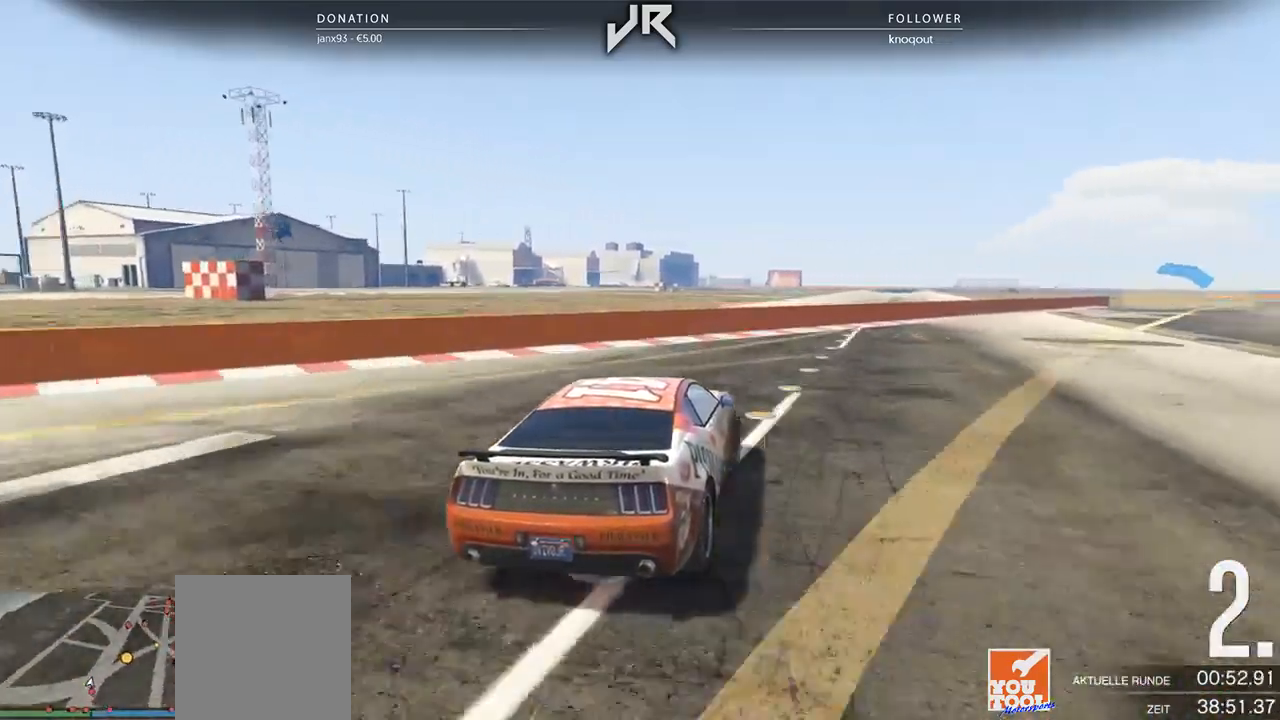
{"buttons": [], "left_stick": "center", "right_stick": "center", "events": [[42, "left_stick", "center"], [104, "left_stick", "right"], [271, "left_stick", "center"], [354, "left_stick", "right"], [500, "left_stick", "center"]]}
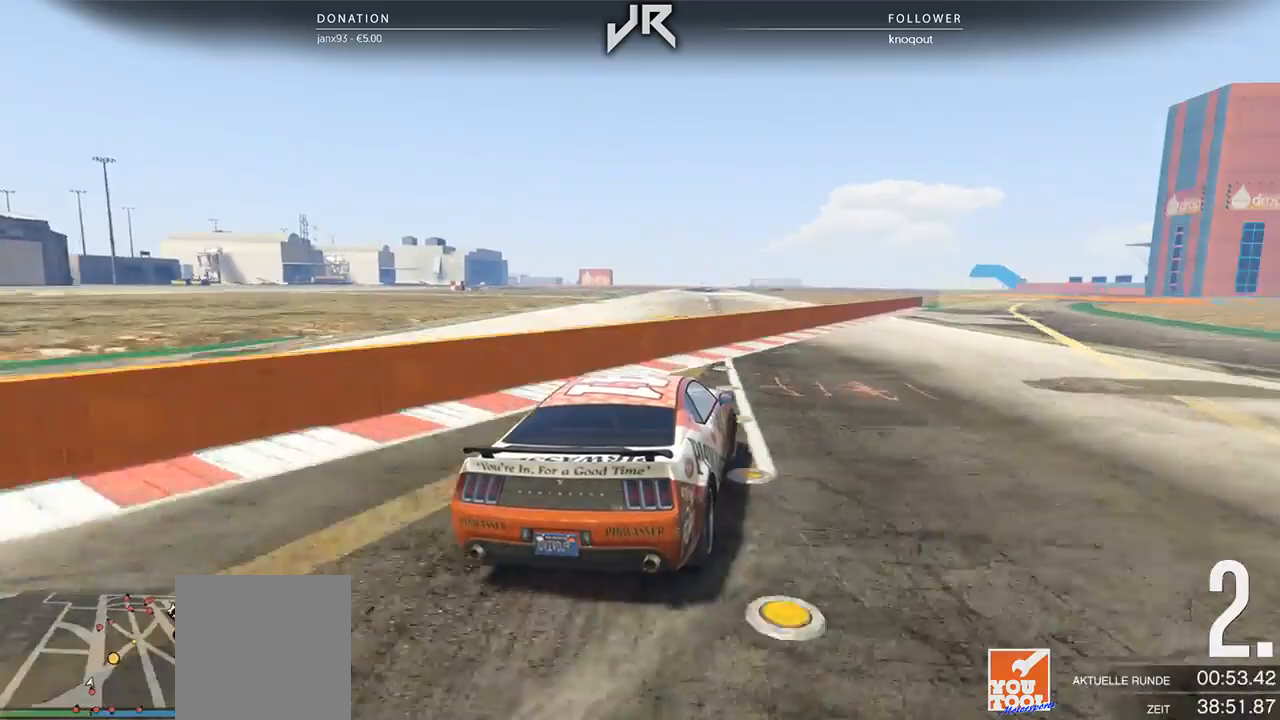
{"buttons": [], "left_stick": "center", "right_stick": "center", "events": [[125, "left_stick", "right"], [229, "left_stick", "center"]]}
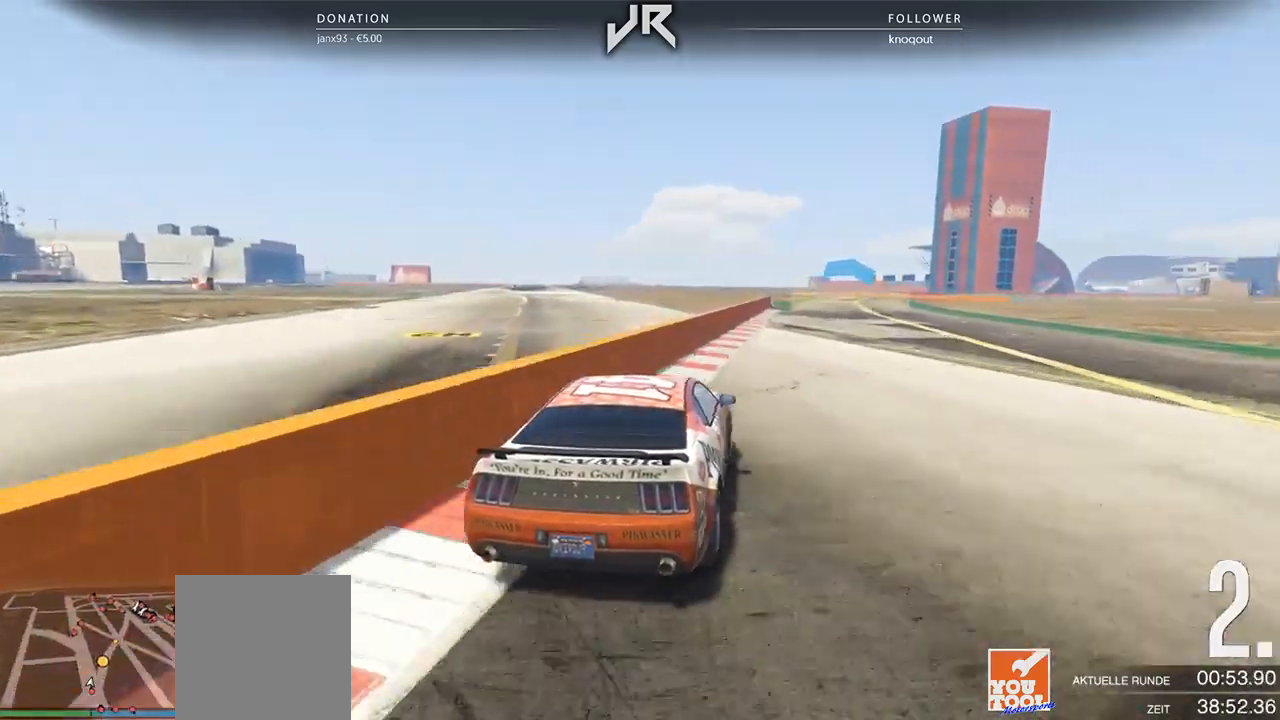
{"buttons": [], "left_stick": "center", "right_stick": "center", "events": [[292, "left_stick", "right"], [354, "left_stick", "up-right"], [458, "left_stick", "center"]]}
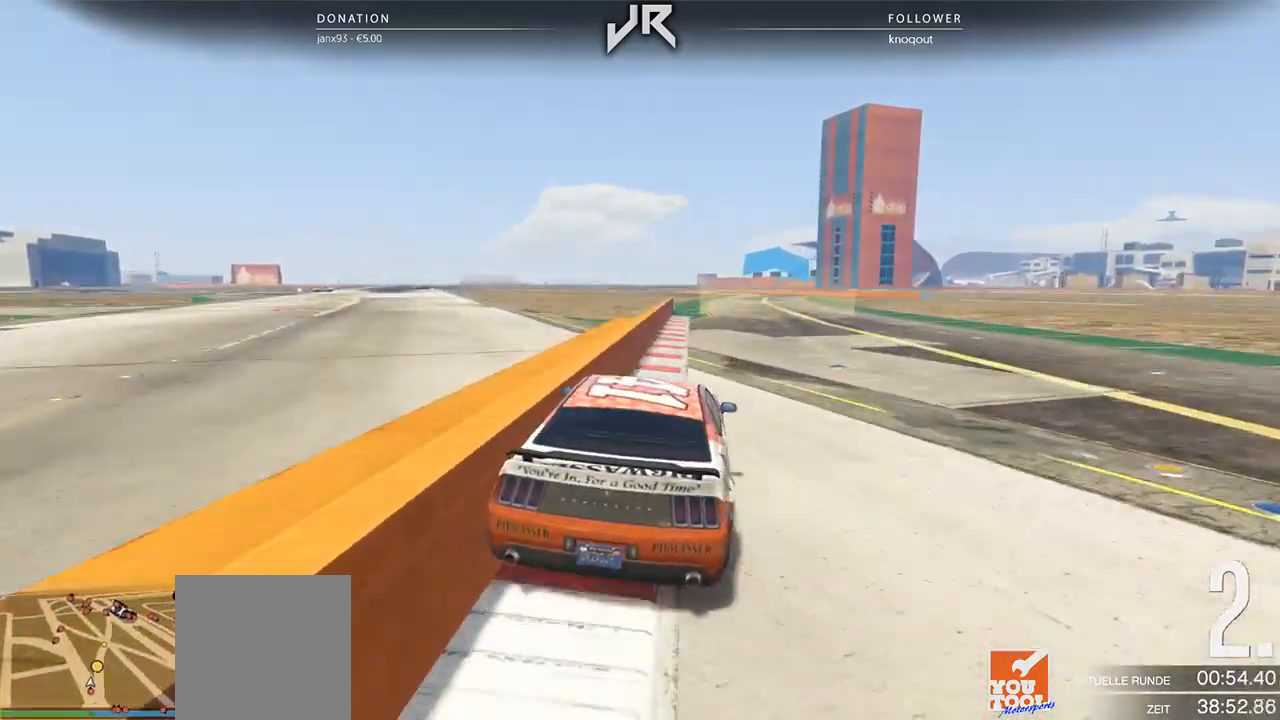
{"buttons": [], "left_stick": "center", "right_stick": "center", "events": [[250, "left_stick", "right"], [375, "left_stick", "center"]]}
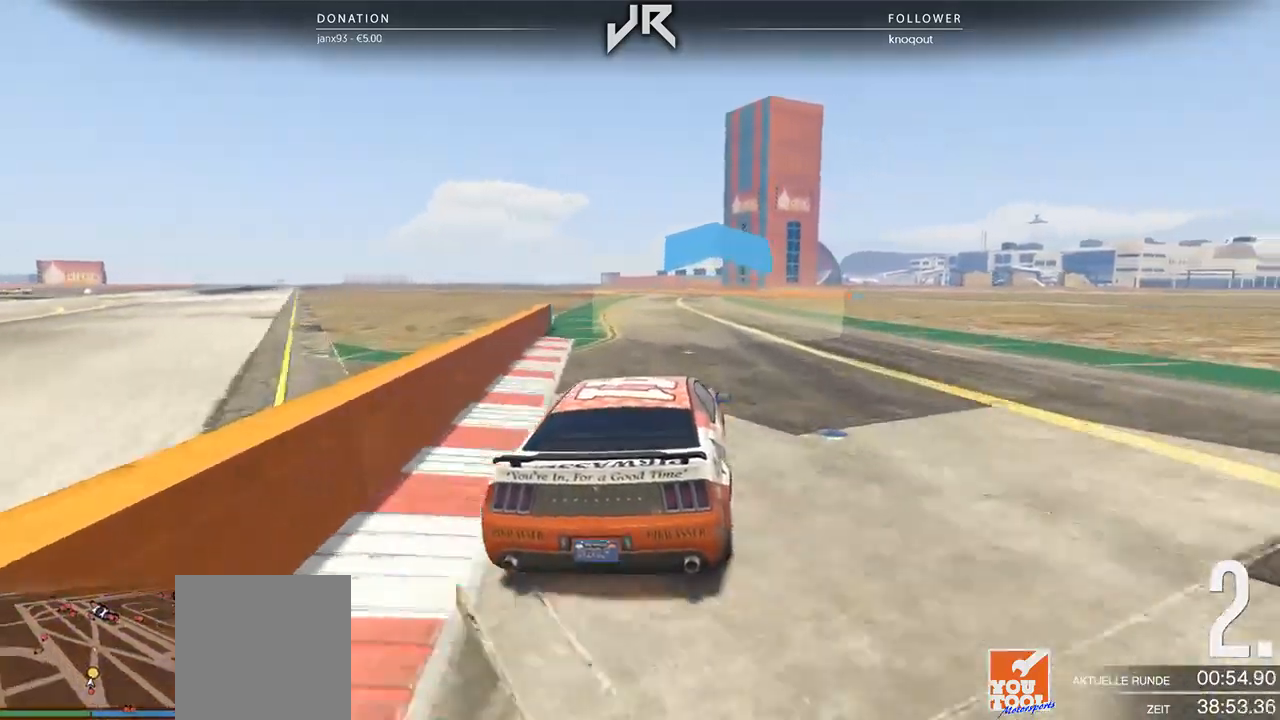
{"buttons": [], "left_stick": "center", "right_stick": "center", "events": []}
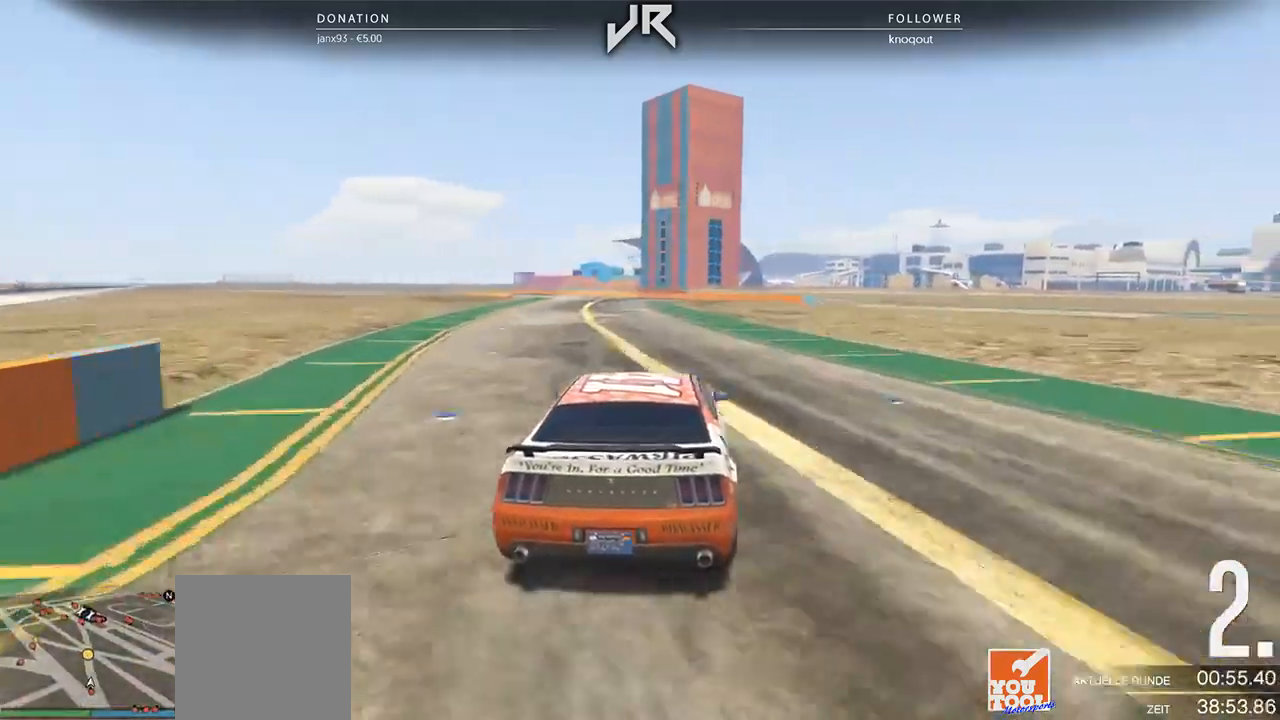
{"buttons": [], "left_stick": "center", "right_stick": "center", "events": [[312, "left_stick", "left"], [396, "left_stick", "center"]]}
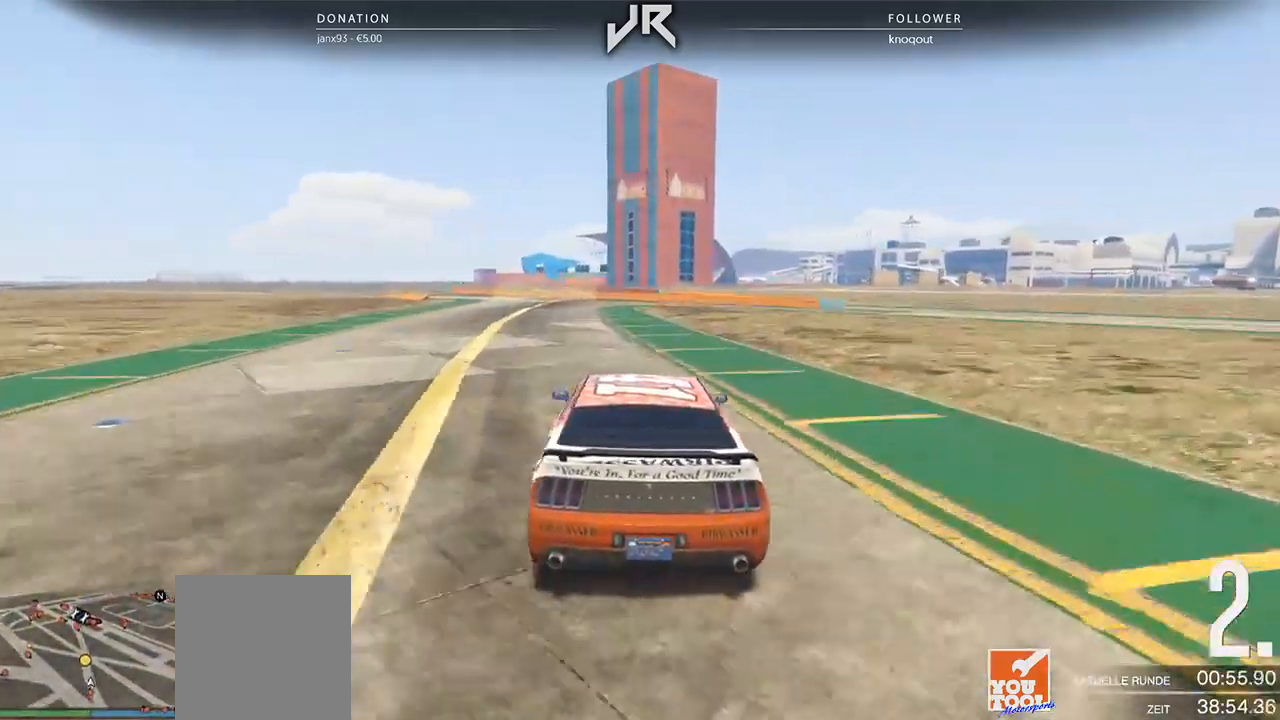
{"buttons": [], "left_stick": "center", "right_stick": "center", "events": [[104, "left_stick", "left"], [208, "left_stick", "center"], [333, "left_stick", "left"], [438, "left_stick", "center"]]}
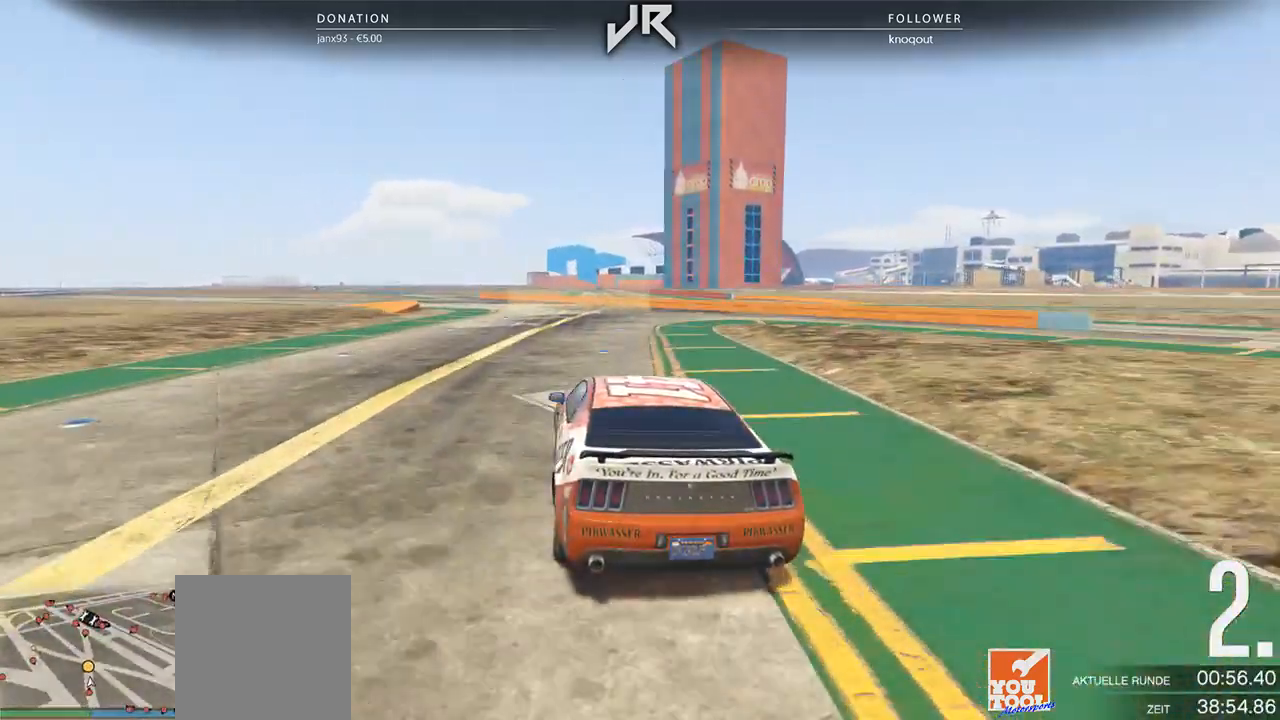
{"buttons": [], "left_stick": "center", "right_stick": "center", "events": [[104, "left_stick", "down-left"], [229, "left_stick", "center"], [354, "left_stick", "left"], [500, "left_stick", "center"]]}
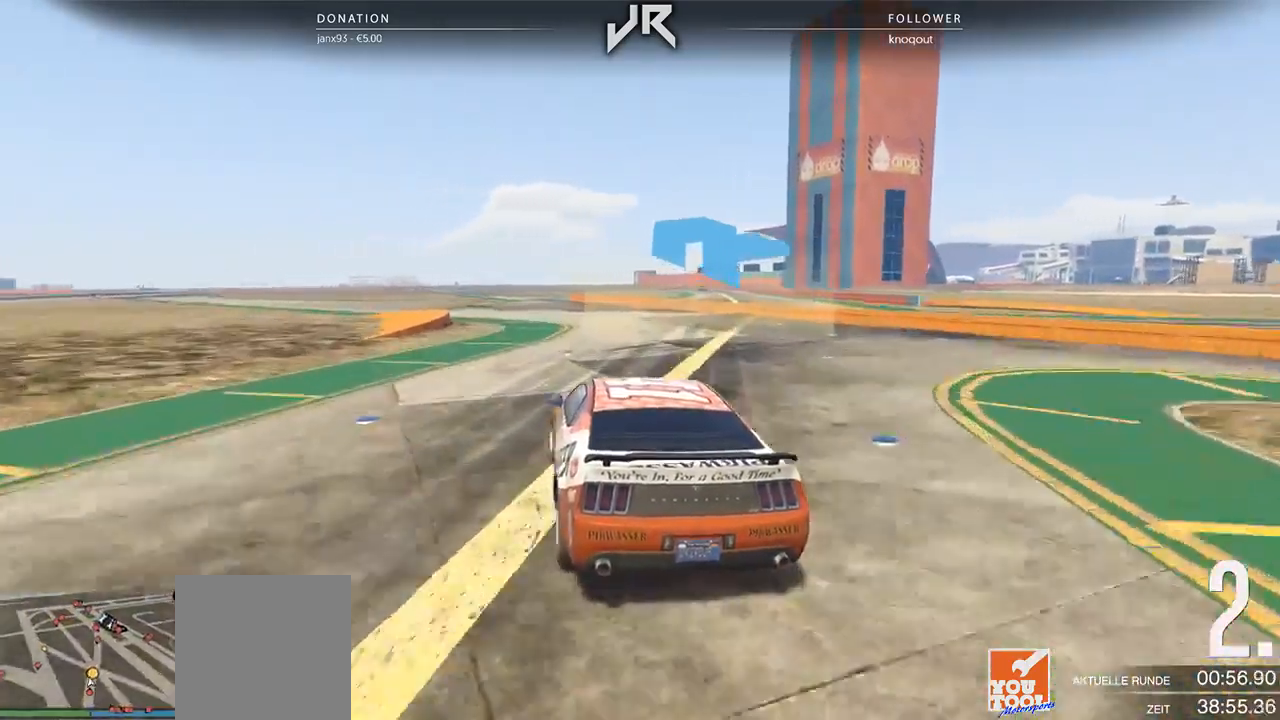
{"buttons": [], "left_stick": "down-left", "right_stick": "center", "events": [[125, "left_stick", "down-left"], [312, "left_stick", "center"], [458, "left_stick", "down-left"]]}
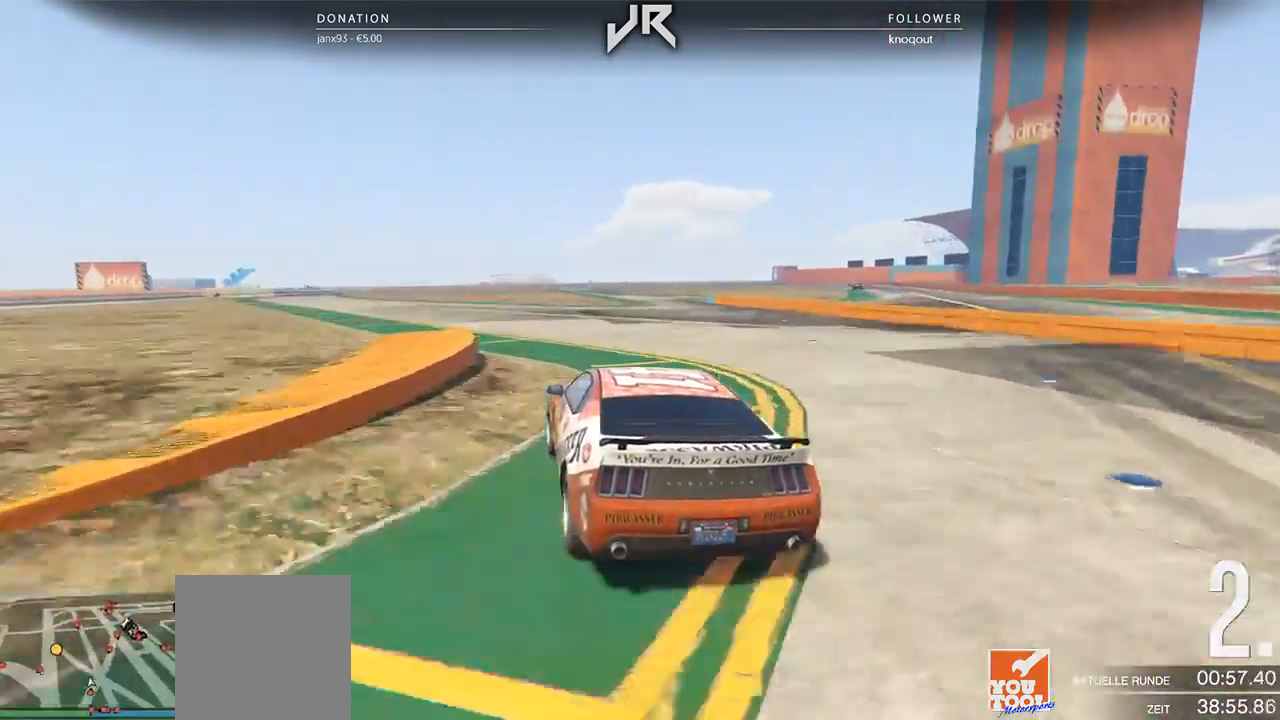
{"buttons": [], "left_stick": "down-left", "right_stick": "center", "events": [[21, "left_stick", "center"], [479, "left_stick", "down-left"]]}
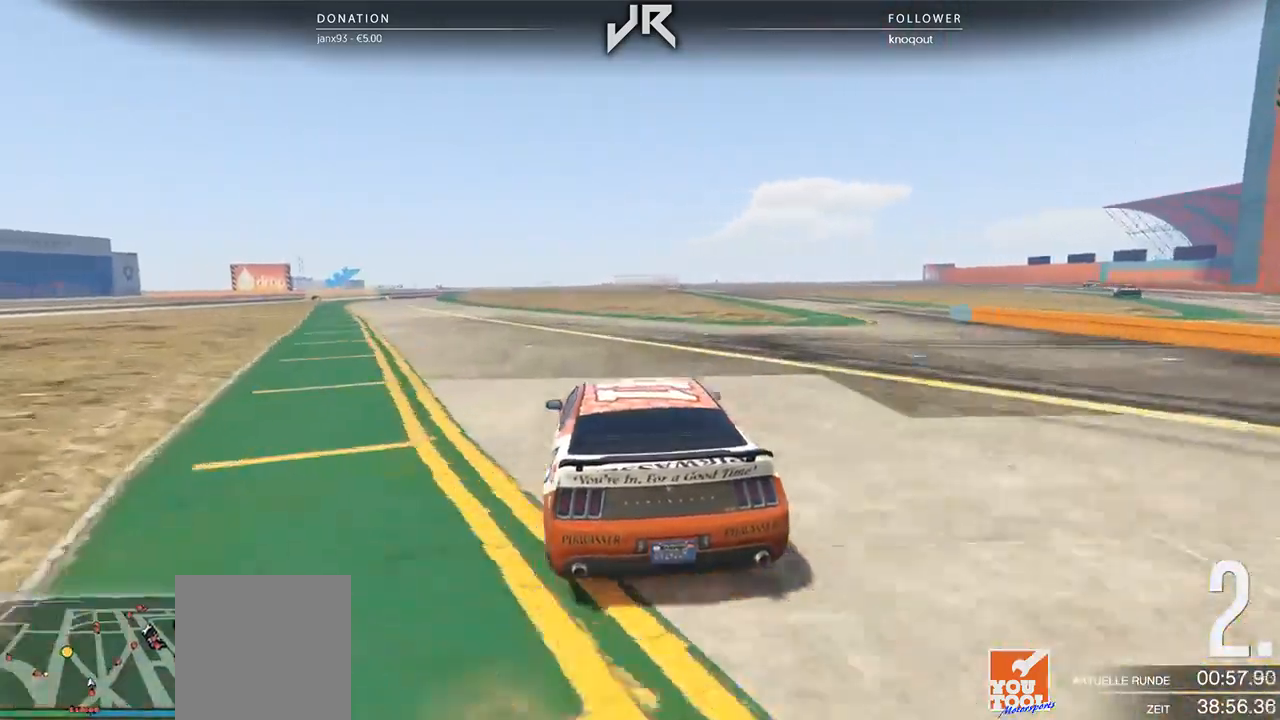
{"buttons": [], "left_stick": "center", "right_stick": "center", "events": [[125, "left_stick", "center"], [250, "left_stick", "down-left"], [354, "left_stick", "center"]]}
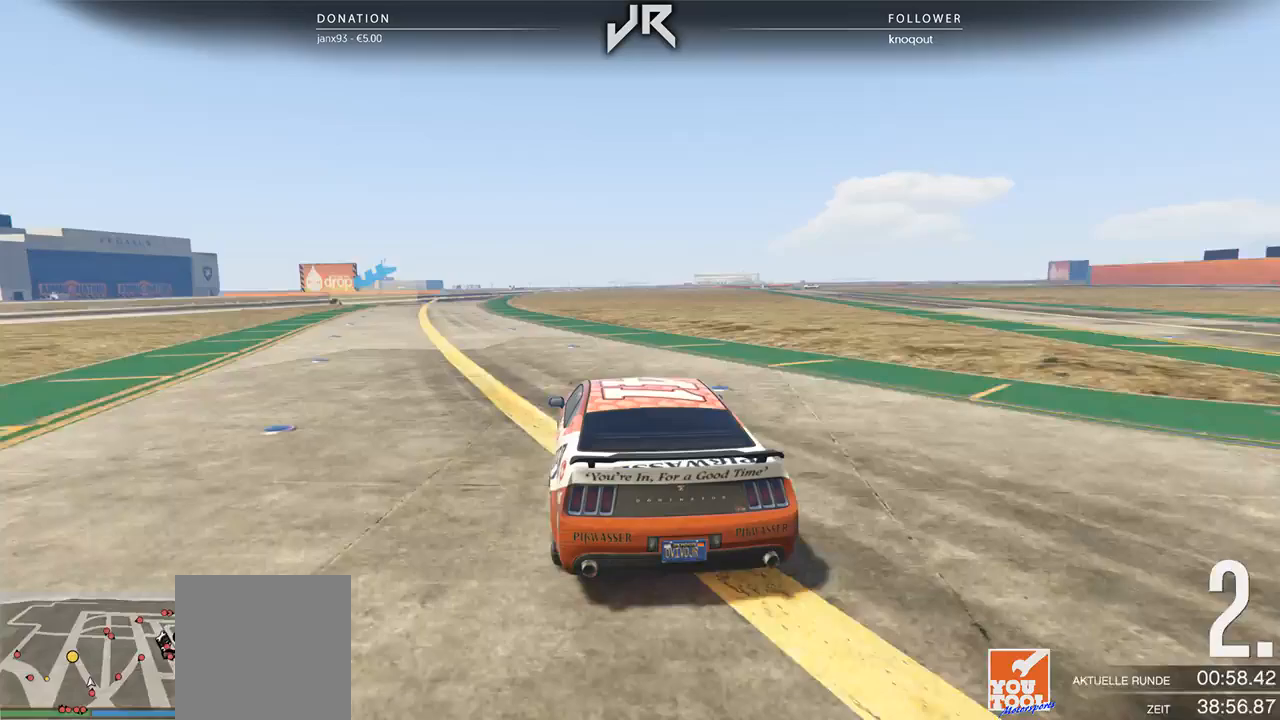
{"buttons": [], "left_stick": "center", "right_stick": "center", "events": [[42, "left_stick", "left"], [146, "left_stick", "center"], [417, "left_stick", "down-left"], [500, "left_stick", "center"]]}
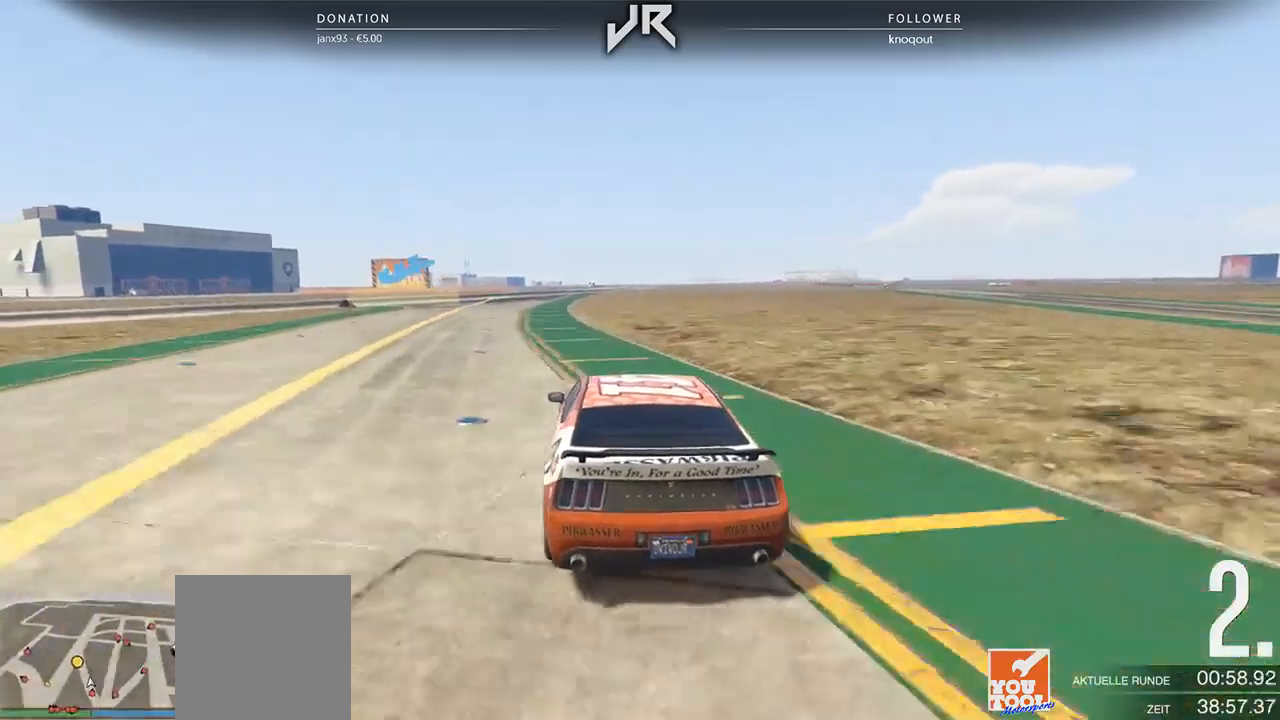
{"buttons": ["L2"], "left_stick": "left", "right_stick": "center", "events": [[208, "L2", "down"], [208, "left_stick", "down-left"], [333, "left_stick", "center"], [438, "left_stick", "left"]]}
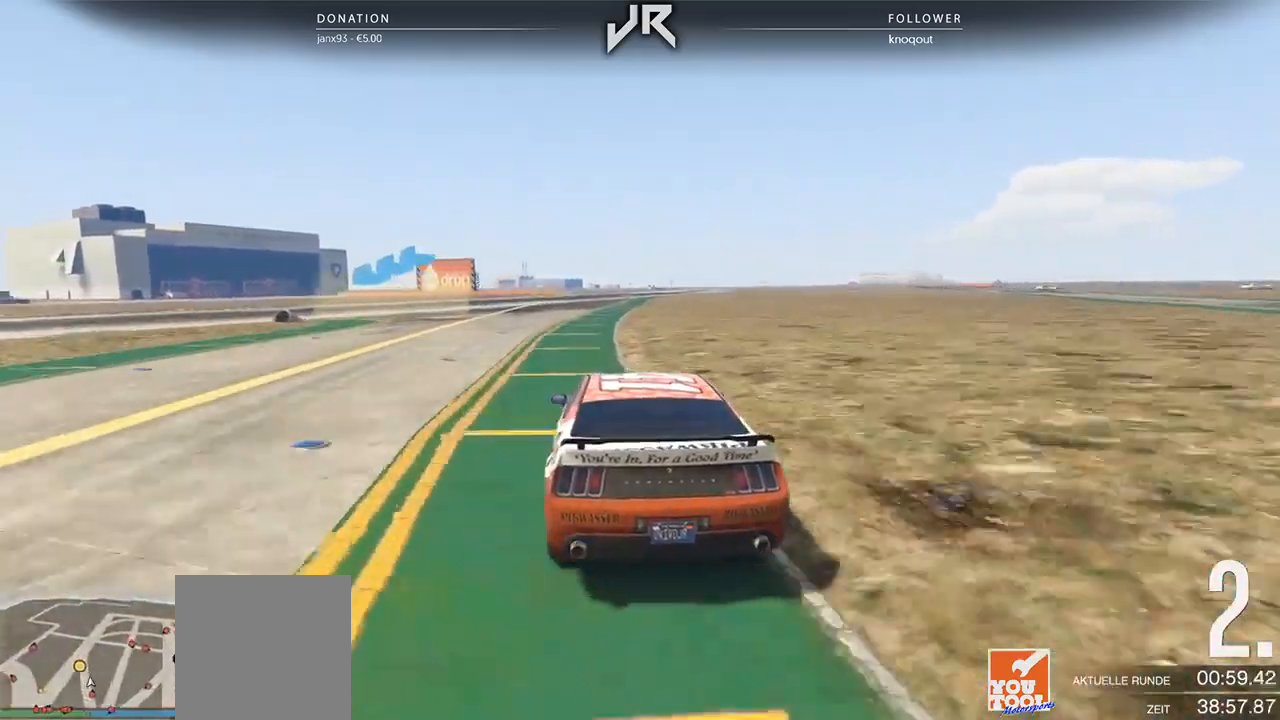
{"buttons": ["L2"], "left_stick": "left", "right_stick": "center", "events": [[104, "left_stick", "center"], [208, "left_stick", "left"]]}
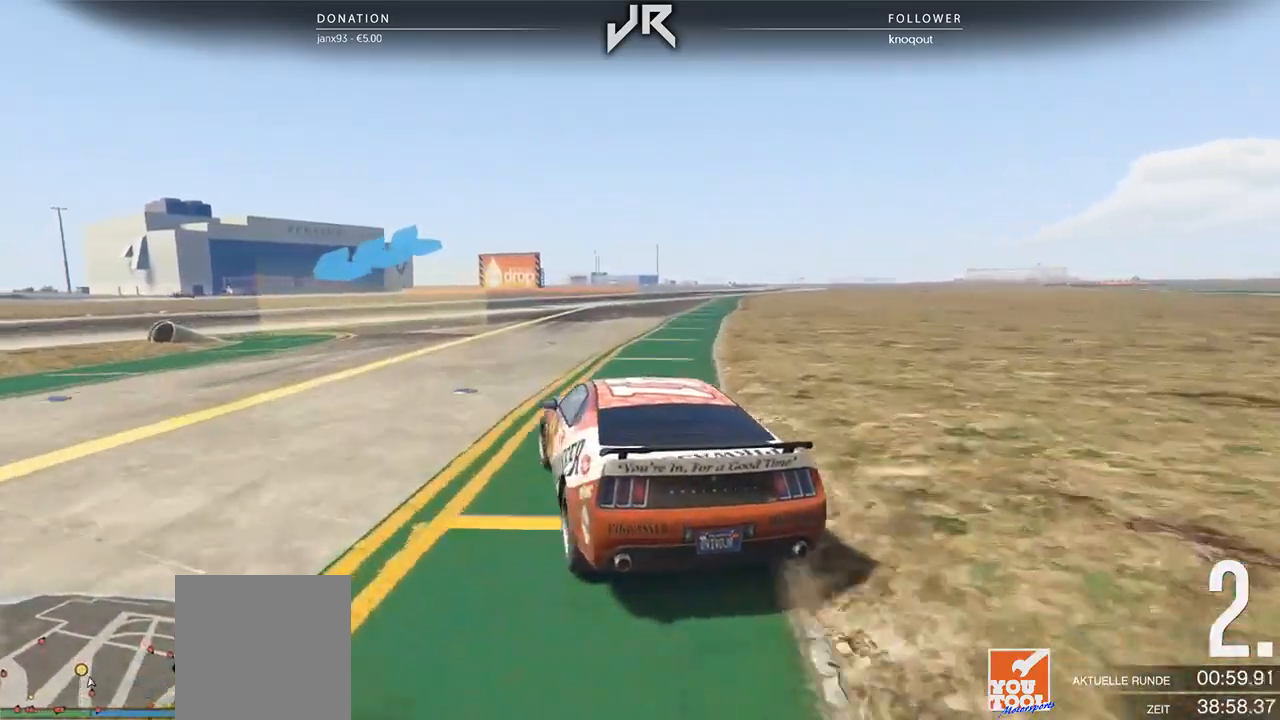
{"buttons": [], "left_stick": "left", "right_stick": "center", "events": [[229, "left_stick", "center"], [354, "left_stick", "left"], [417, "L2", "up"]]}
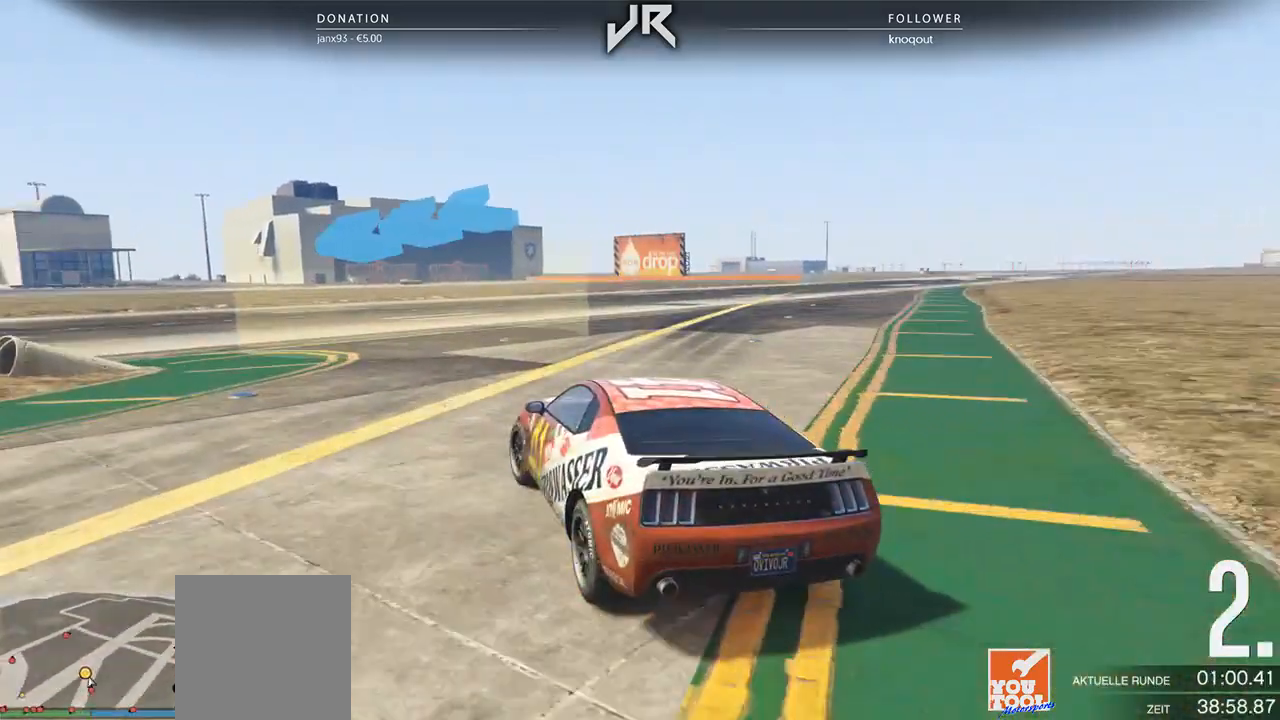
{"buttons": [], "left_stick": "left", "right_stick": "center", "events": []}
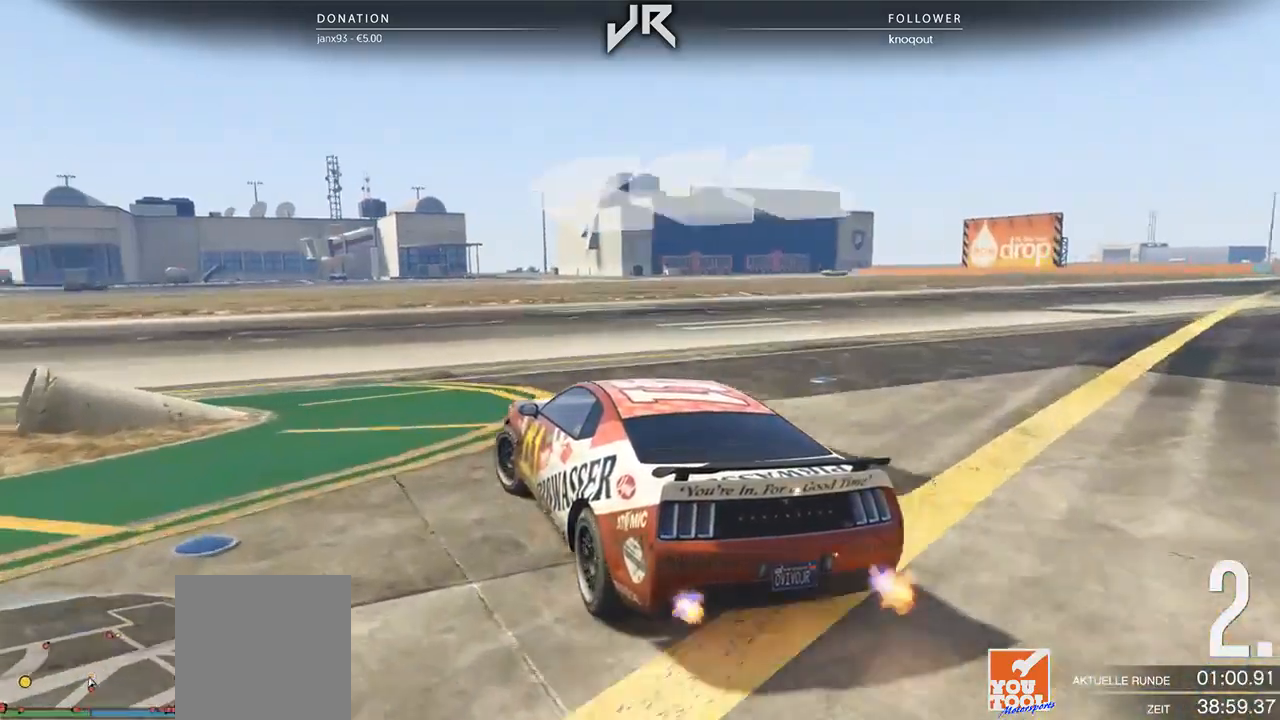
{"buttons": [], "left_stick": "left", "right_stick": "center", "events": [[42, "left_stick", "center"], [146, "left_stick", "left"]]}
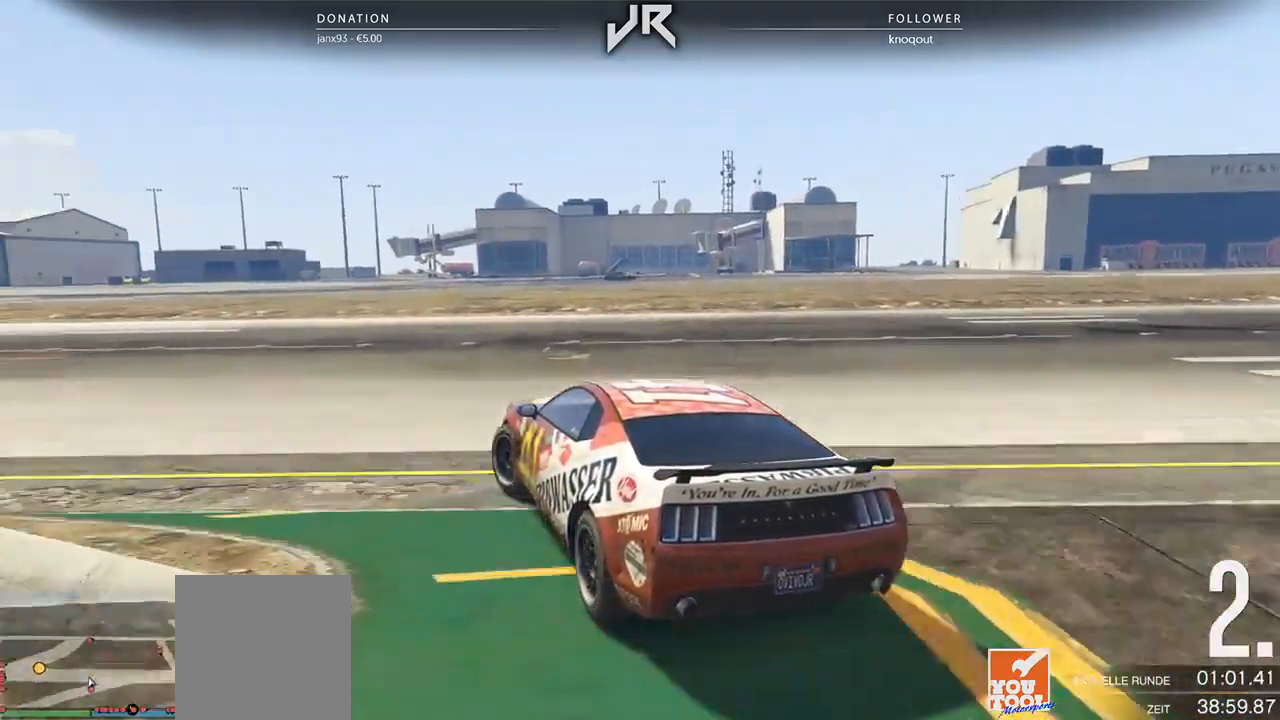
{"buttons": [], "left_stick": "left", "right_stick": "center", "events": [[42, "left_stick", "center"], [146, "left_stick", "down-left"], [312, "left_stick", "center"], [417, "left_stick", "left"]]}
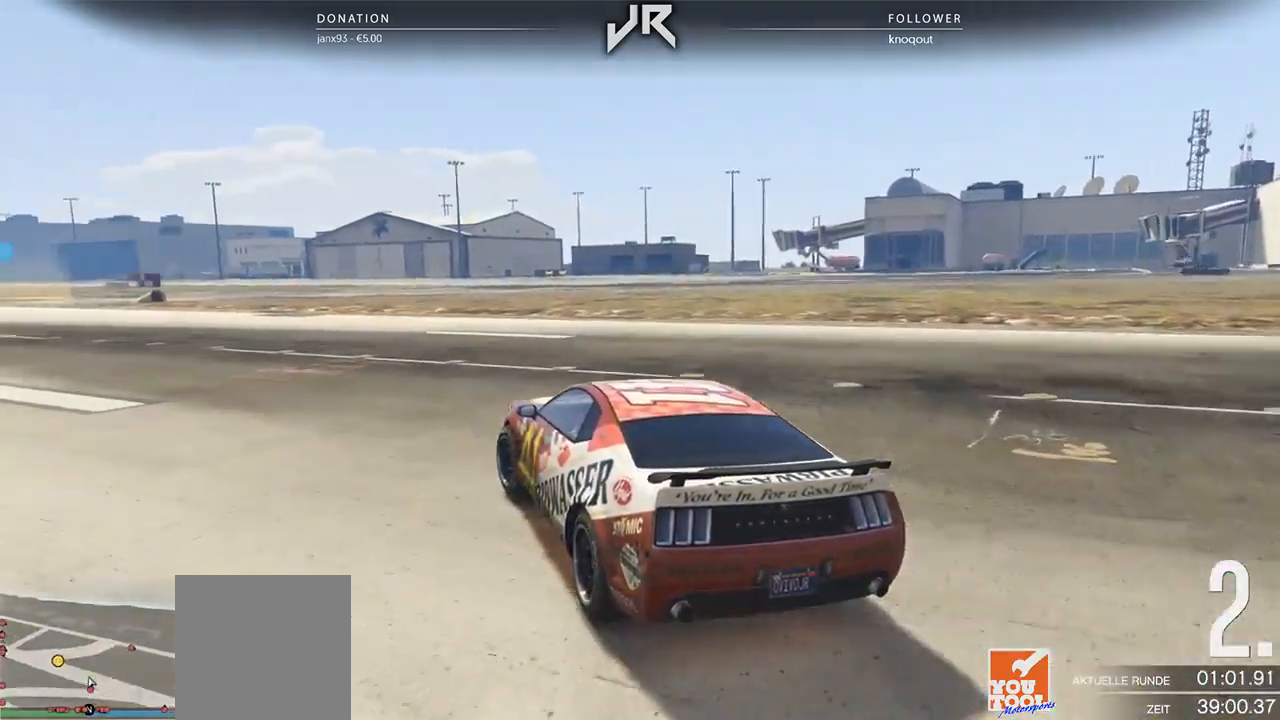
{"buttons": [], "left_stick": "left", "right_stick": "center", "events": [[104, "left_stick", "center"], [250, "left_stick", "down-left"], [396, "left_stick", "center"], [500, "left_stick", "left"]]}
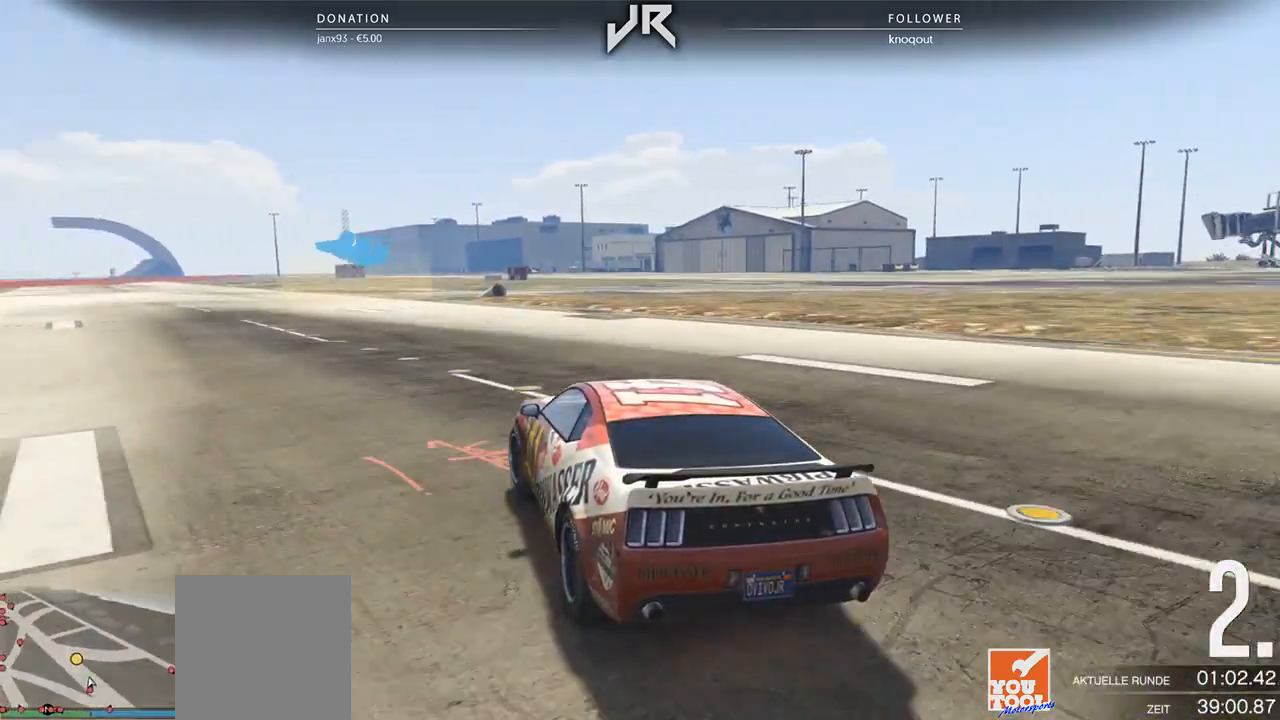
{"buttons": [], "left_stick": "center", "right_stick": "center", "events": [[167, "left_stick", "center"], [375, "left_stick", "left"], [438, "left_stick", "center"]]}
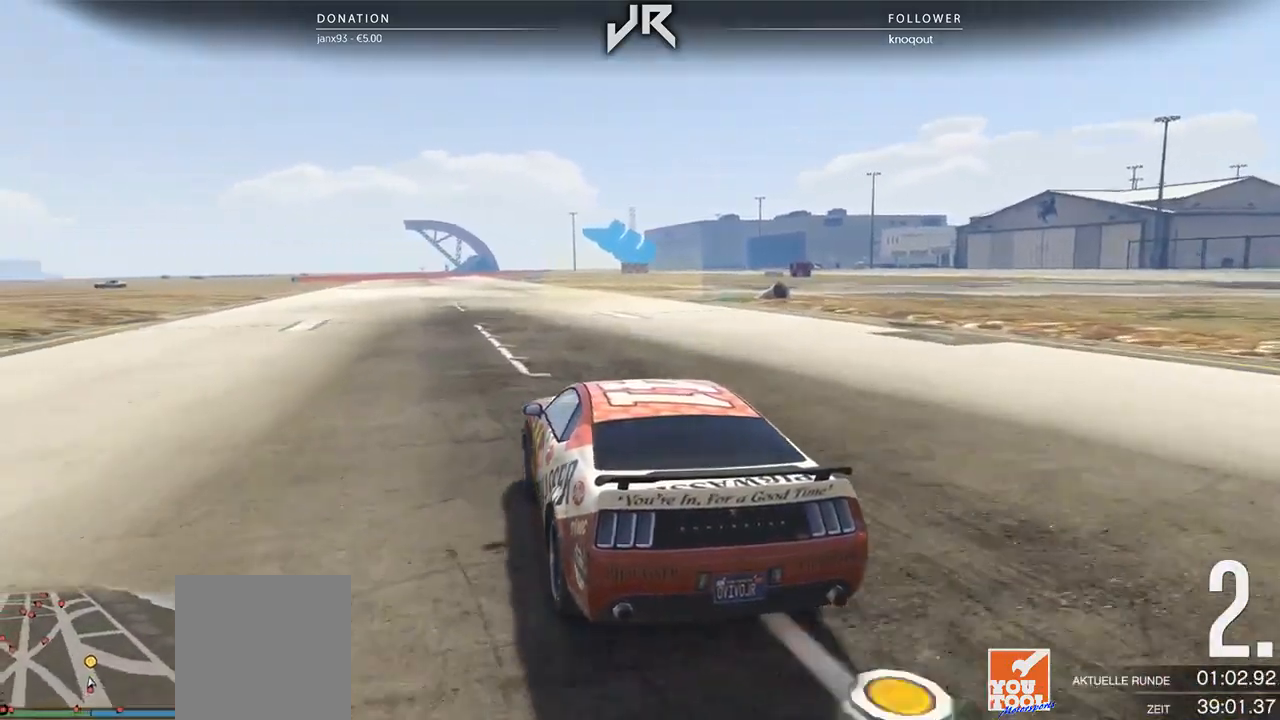
{"buttons": [], "left_stick": "right", "right_stick": "center", "events": [[229, "left_stick", "right"], [438, "left_stick", "center"], [500, "left_stick", "right"]]}